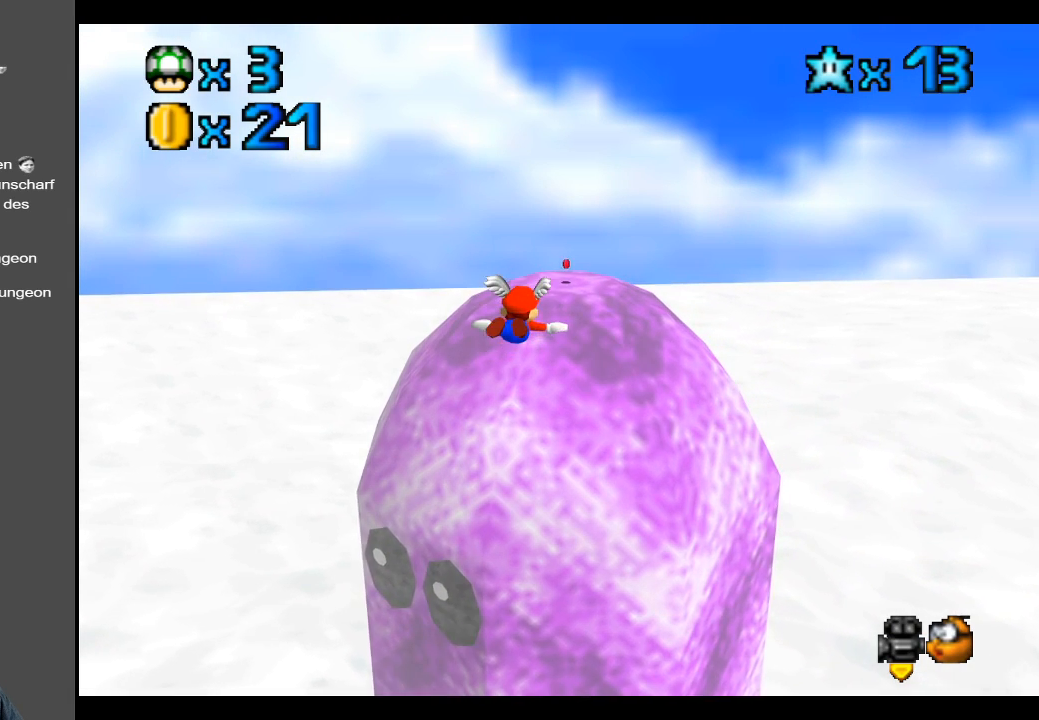
Gameplay with a controller (Xbox layout); each line is a JSON object with the inputs held at the frame after it. "events" lists button and stick changes between this image and that frame as [ms after this image, input, new state], when the widget could be followed in between. Not read: L3 R3.
{"buttons": [], "left_stick": "down", "right_stick": "center", "events": []}
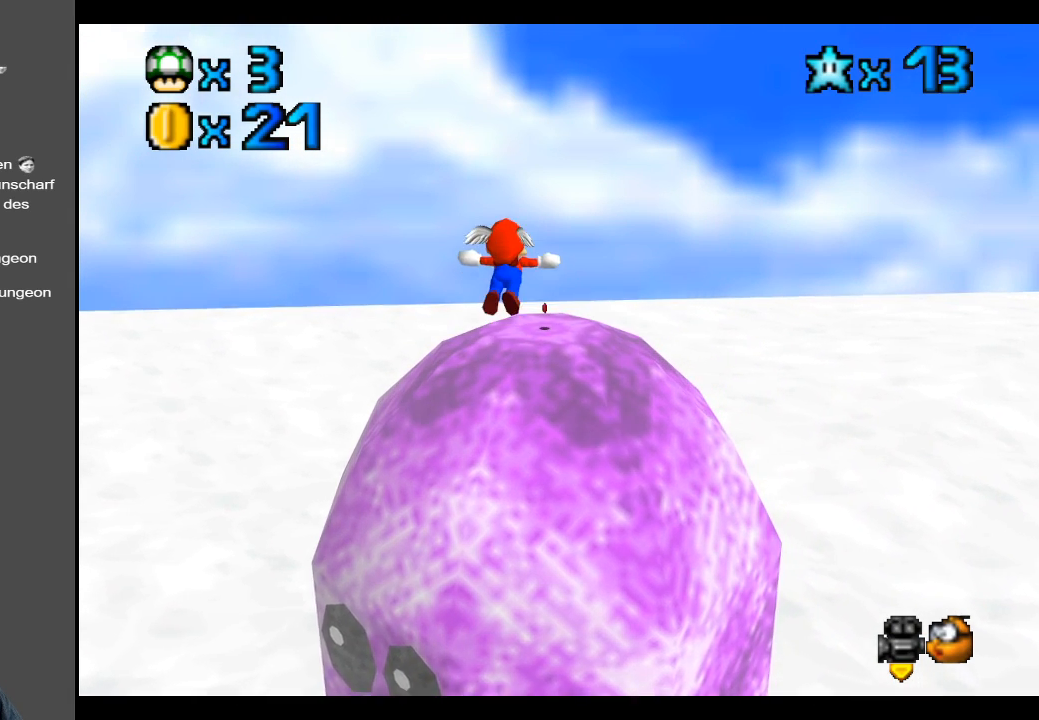
{"buttons": [], "left_stick": "up", "right_stick": "center", "events": [[333, "left_stick", "left"], [483, "left_stick", "up"]]}
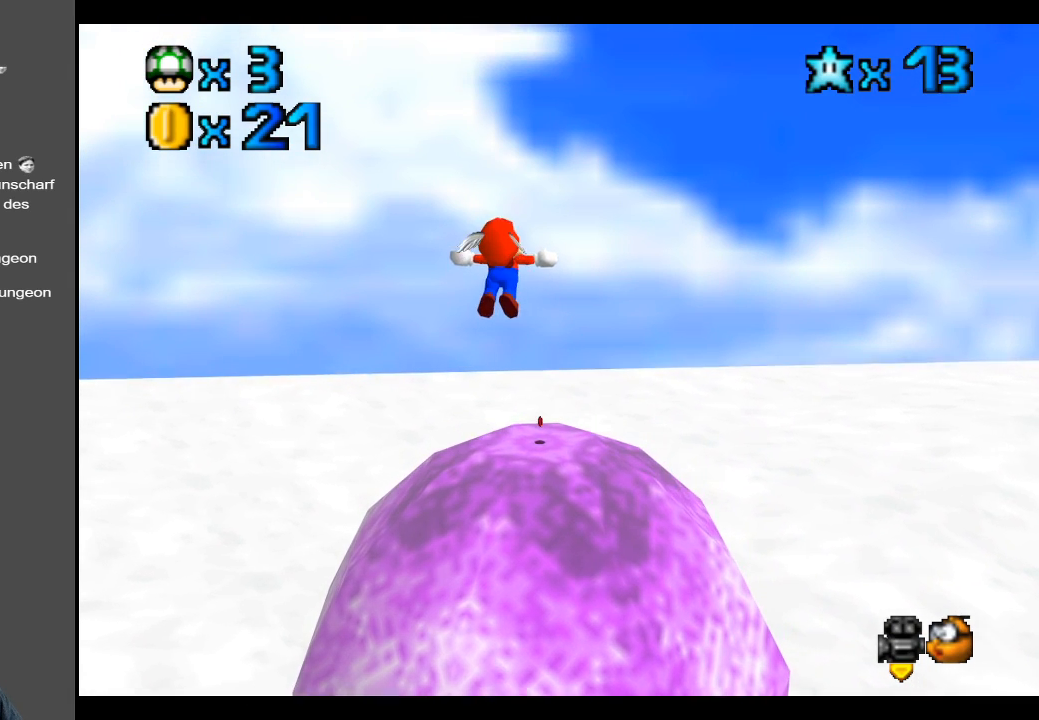
{"buttons": [], "left_stick": "up", "right_stick": "center", "events": []}
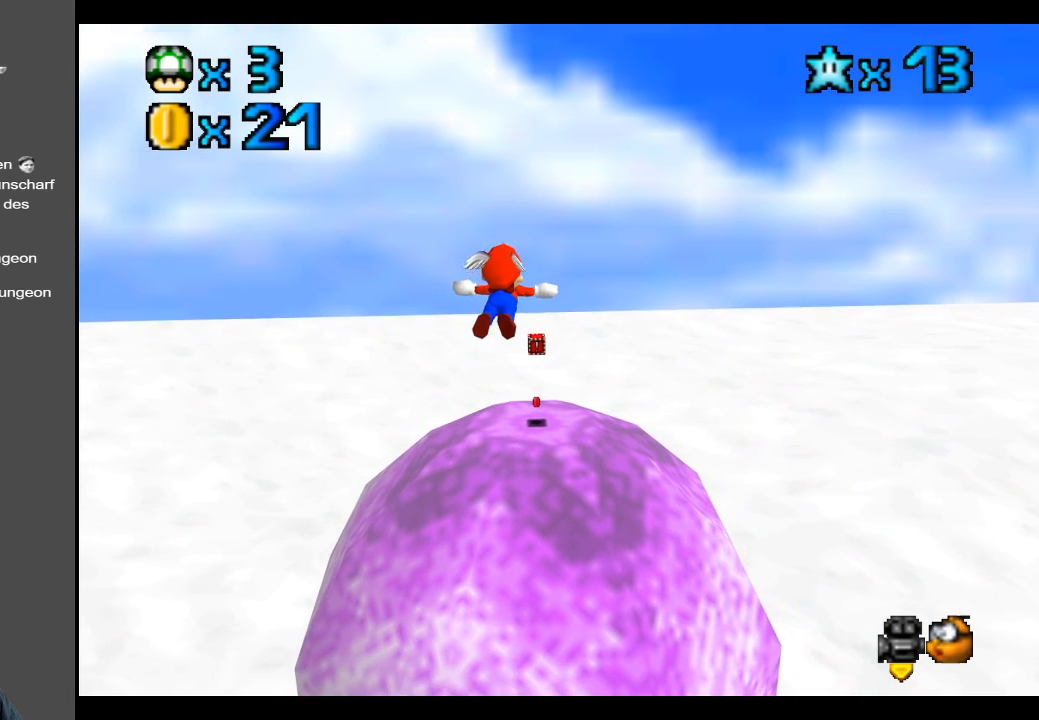
{"buttons": [], "left_stick": "up", "right_stick": "center", "events": []}
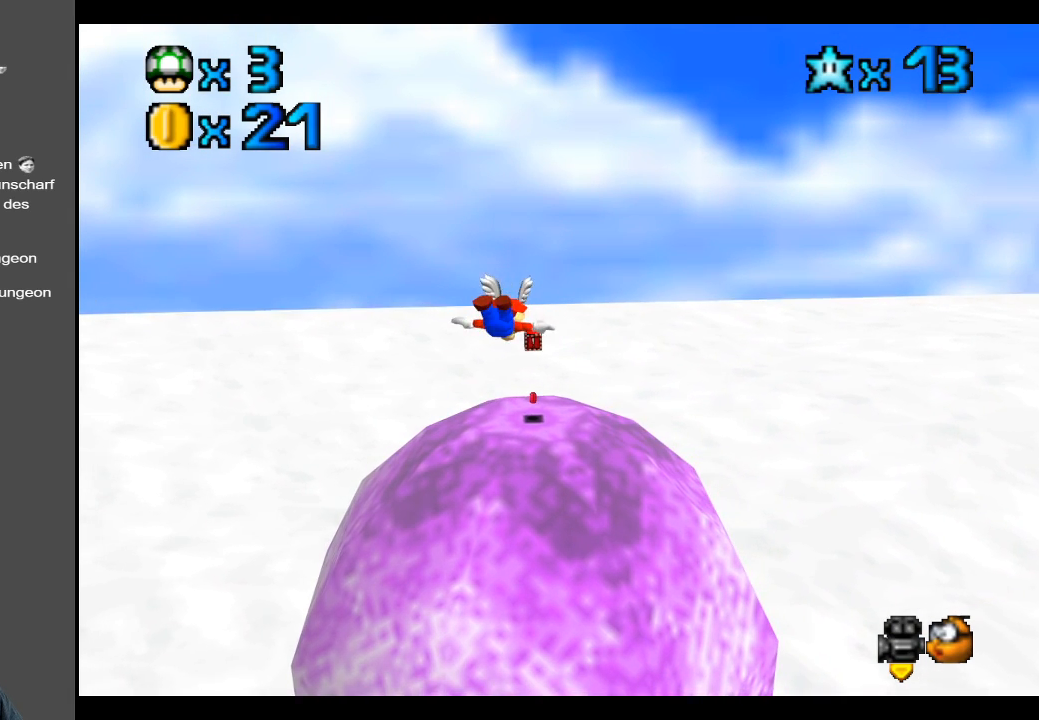
{"buttons": [], "left_stick": "down", "right_stick": "center", "events": [[200, "left_stick", "center"], [433, "left_stick", "down"]]}
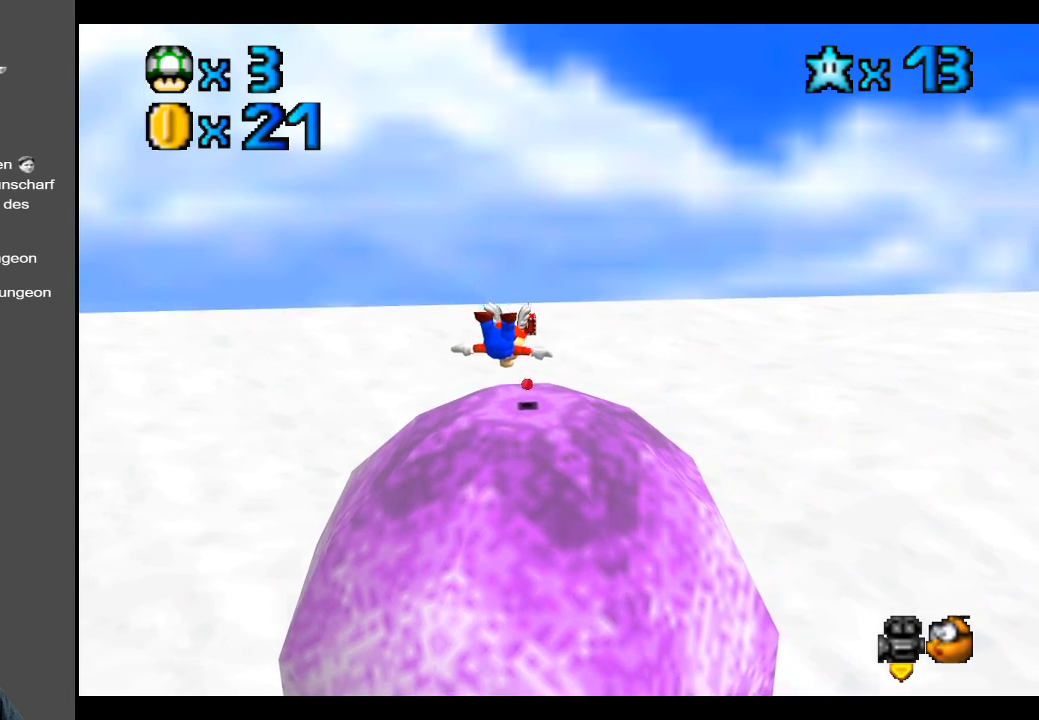
{"buttons": [], "left_stick": "down", "right_stick": "center", "events": [[17, "left_stick", "down-left"], [300, "left_stick", "center"], [450, "left_stick", "down"]]}
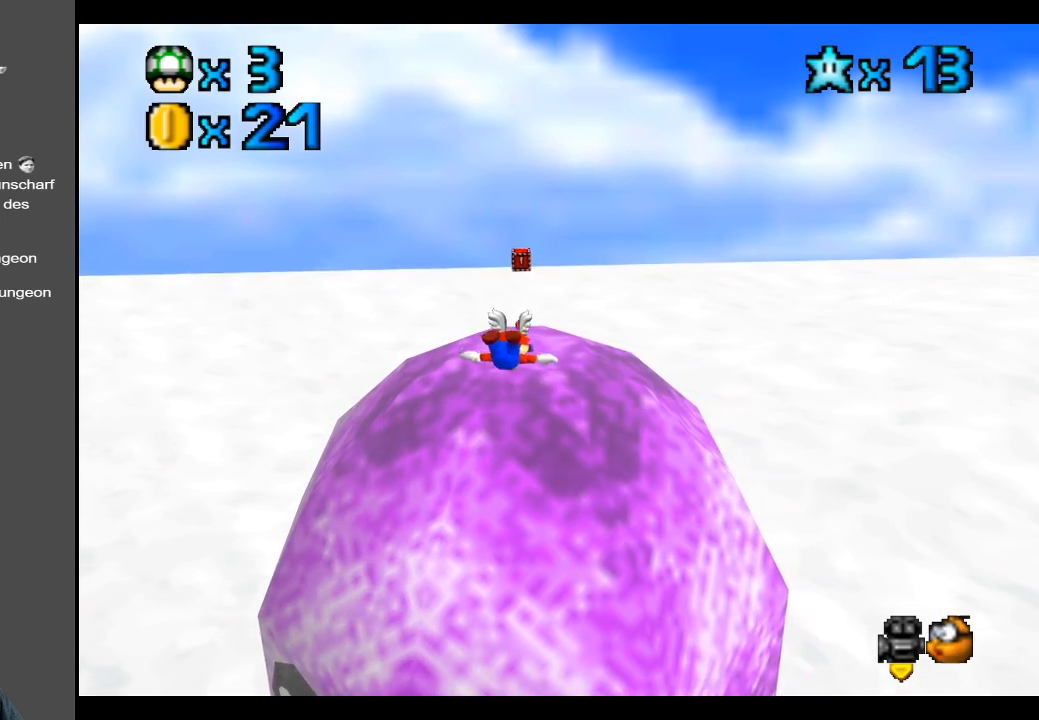
{"buttons": [], "left_stick": "down-left", "right_stick": "center", "events": [[67, "left_stick", "down-left"]]}
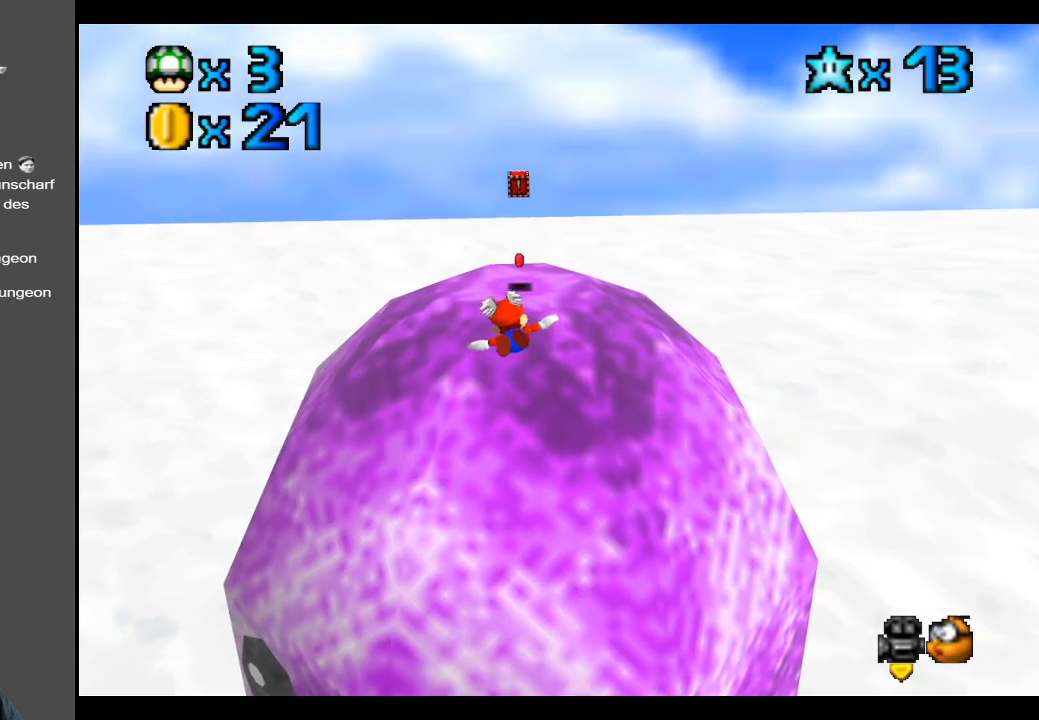
{"buttons": [], "left_stick": "up", "right_stick": "center", "events": [[17, "left_stick", "center"], [367, "left_stick", "up"]]}
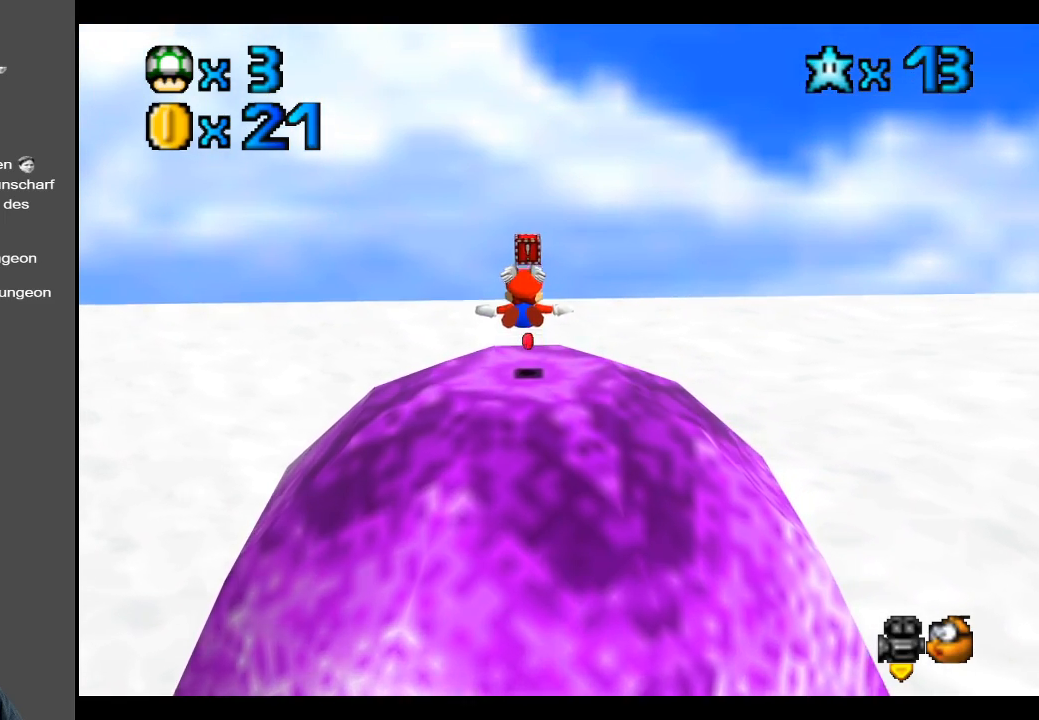
{"buttons": [], "left_stick": "up", "right_stick": "center", "events": [[267, "left_stick", "center"], [350, "left_stick", "up"]]}
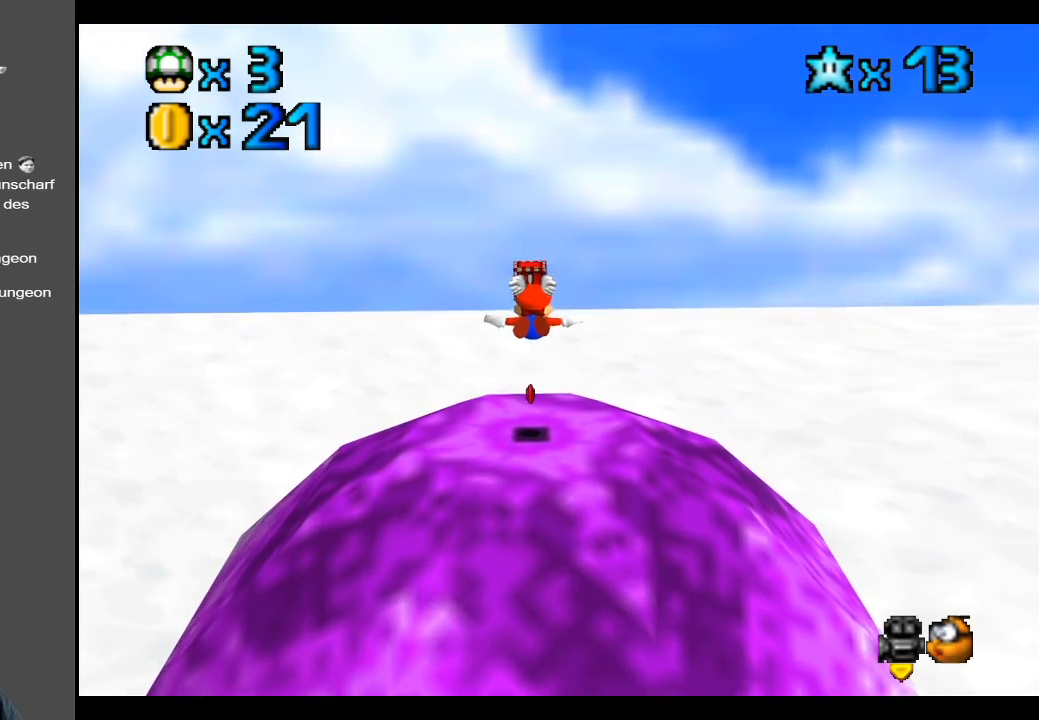
{"buttons": [], "left_stick": "center", "right_stick": "center", "events": [[233, "left_stick", "center"]]}
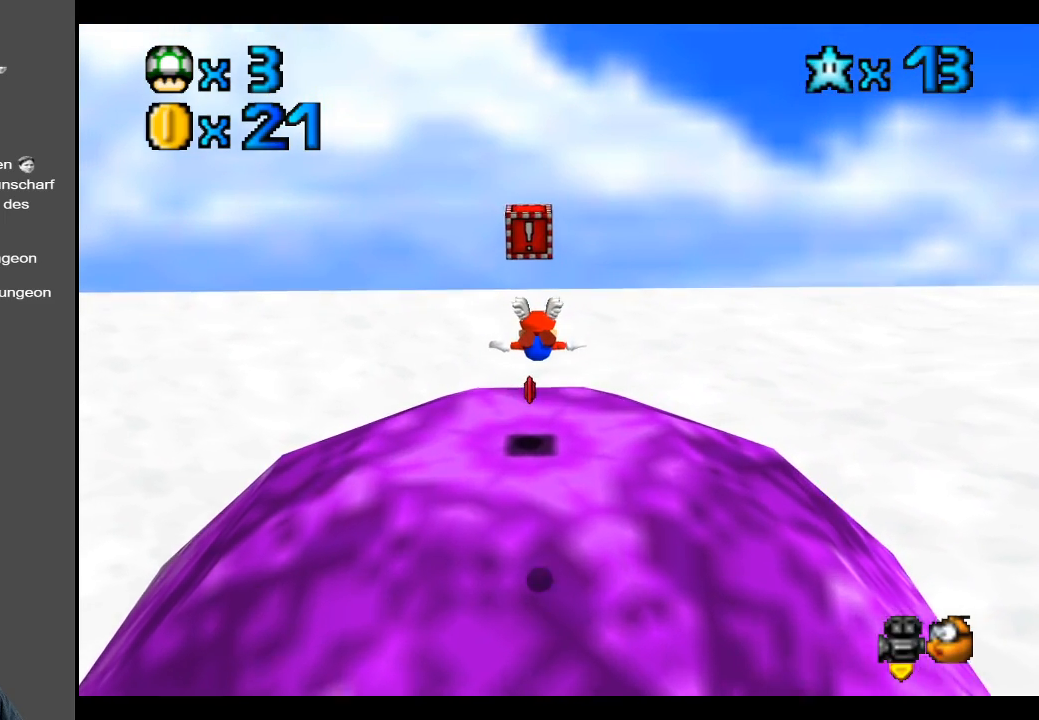
{"buttons": [], "left_stick": "center", "right_stick": "center", "events": [[283, "L2", "down"], [467, "L2", "up"]]}
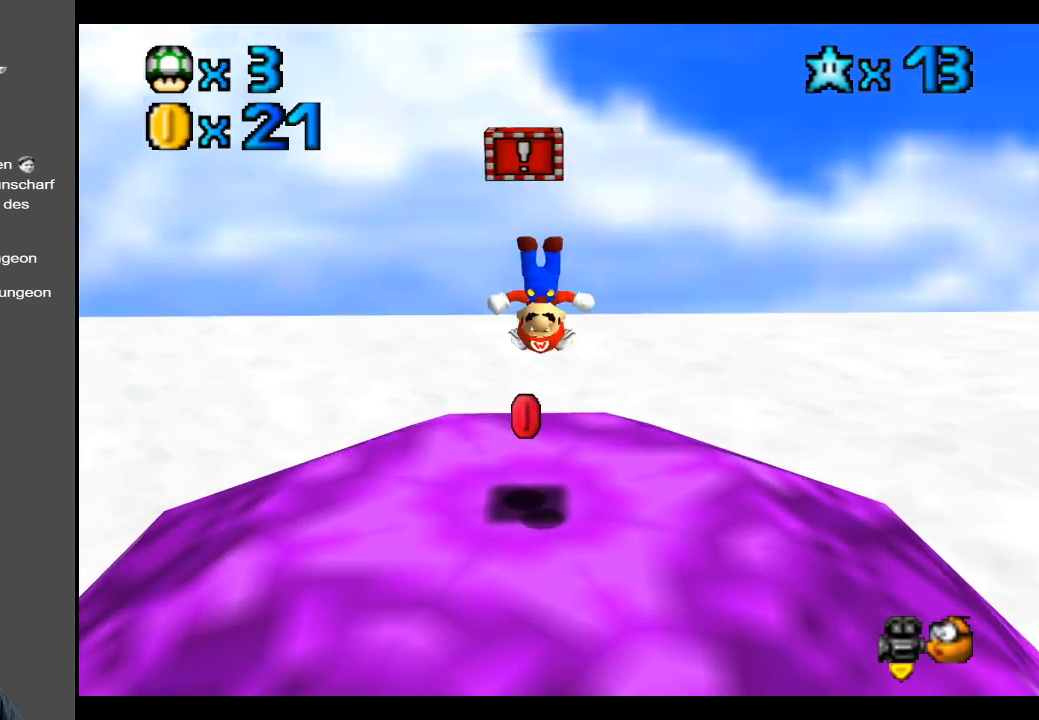
{"buttons": ["B"], "left_stick": "center", "right_stick": "center", "events": [[200, "B", "down"], [367, "B", "up"], [433, "B", "down"]]}
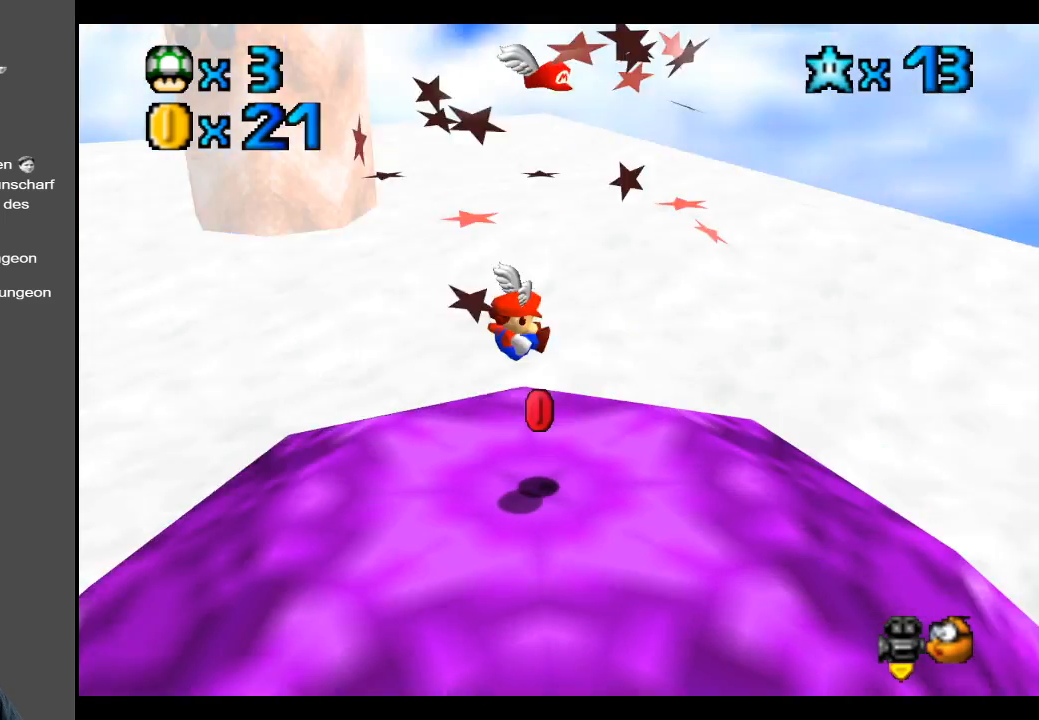
{"buttons": [], "left_stick": "center", "right_stick": "center", "events": [[67, "B", "up"], [200, "B", "down"], [333, "B", "up"]]}
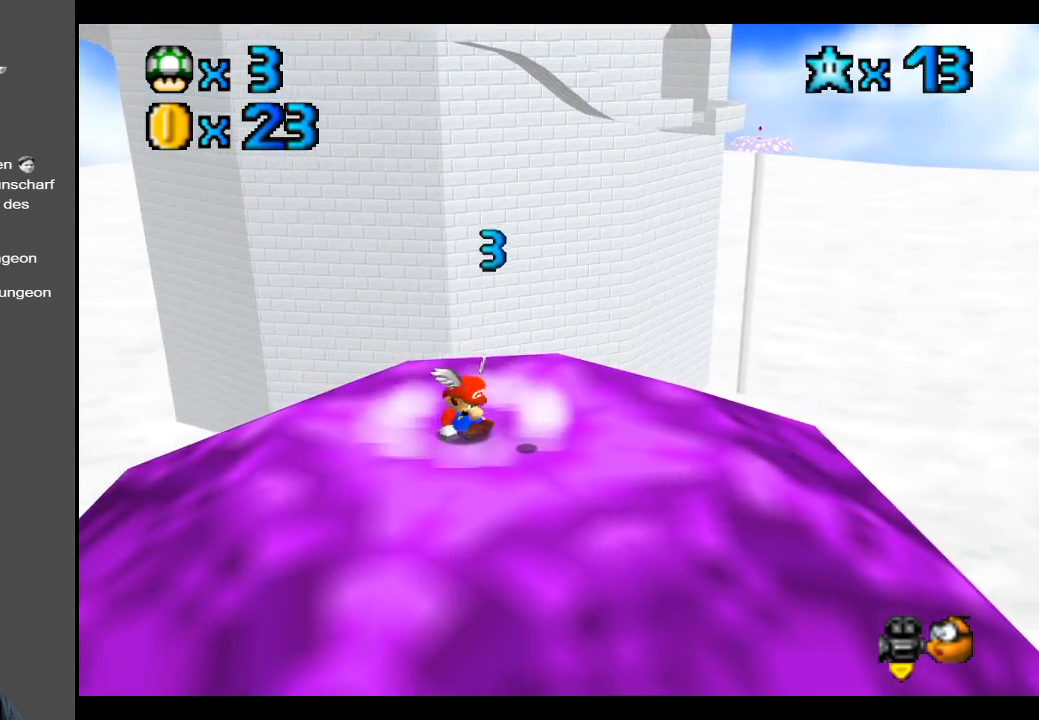
{"buttons": [], "left_stick": "center", "right_stick": "center", "events": [[67, "left_stick", "down-right"], [300, "left_stick", "center"]]}
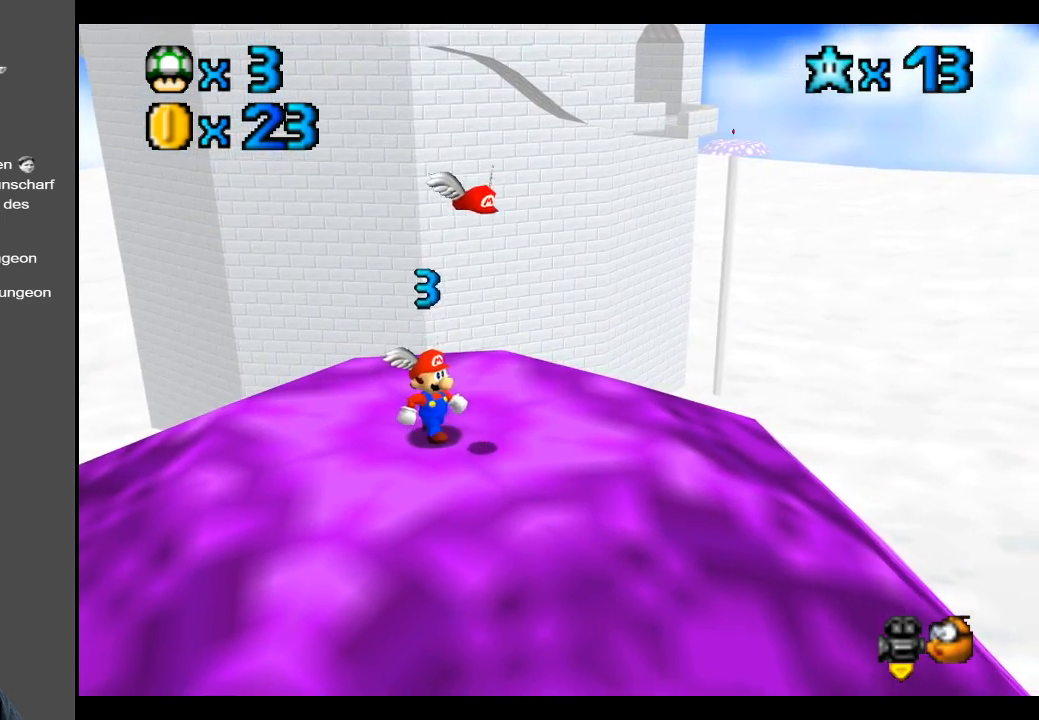
{"buttons": [], "left_stick": "center", "right_stick": "center", "events": [[33, "left_stick", "right"], [217, "left_stick", "center"]]}
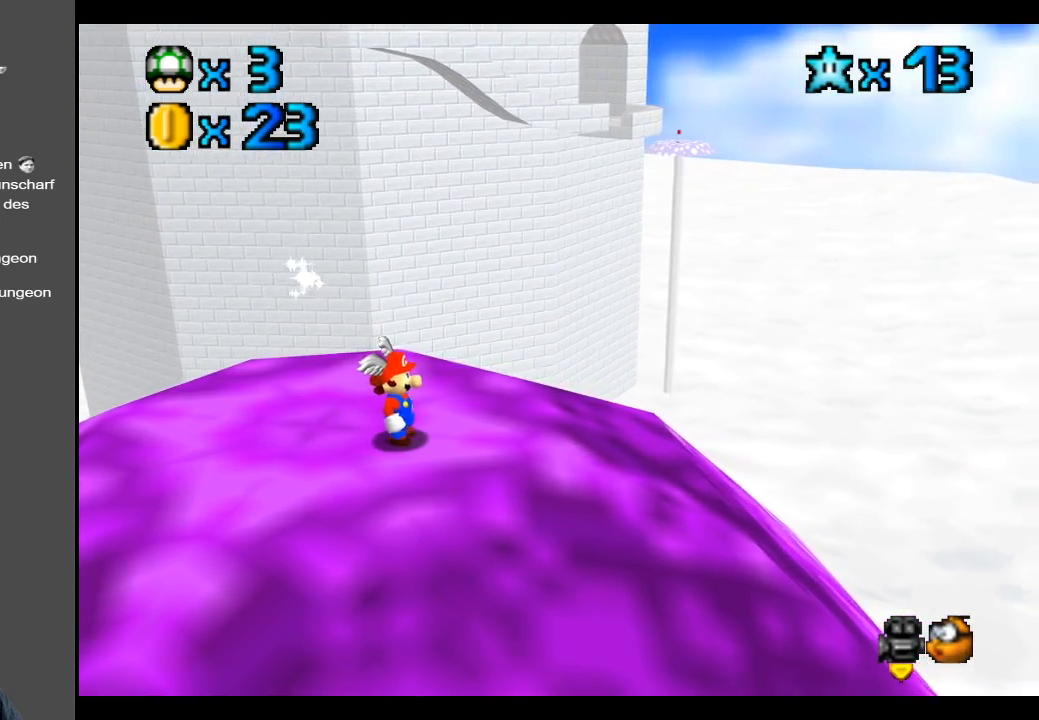
{"buttons": [], "left_stick": "up", "right_stick": "center", "events": [[117, "left_stick", "up"], [450, "A", "down"], [483, "A", "up"]]}
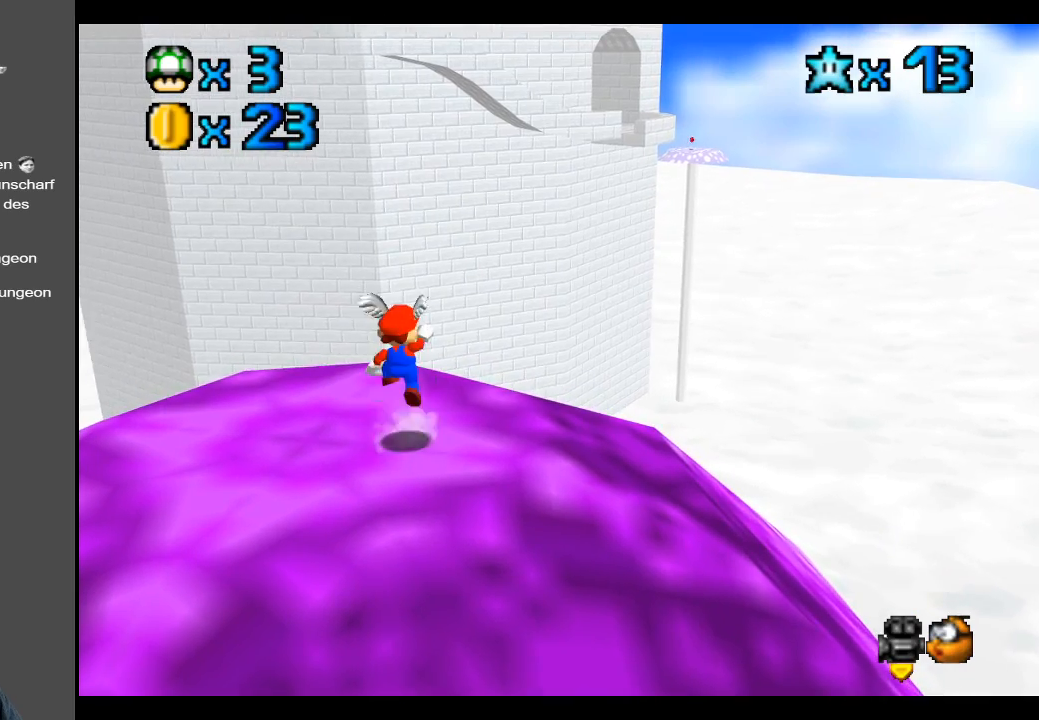
{"buttons": ["A"], "left_stick": "center", "right_stick": "center", "events": [[33, "left_stick", "center"], [450, "A", "down"]]}
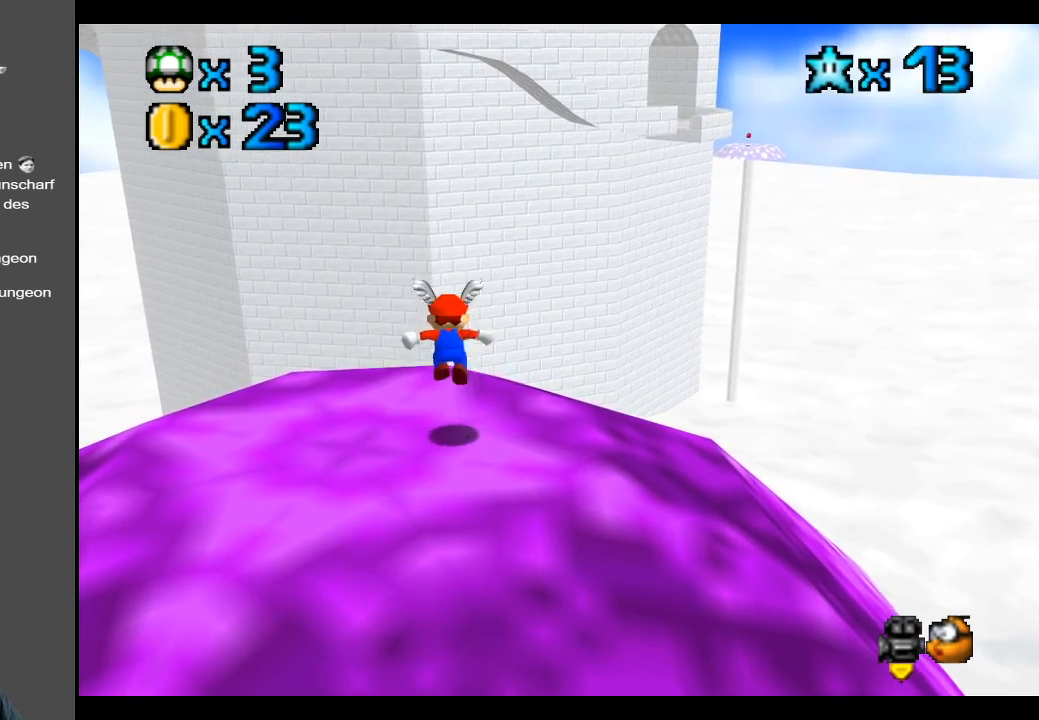
{"buttons": [], "left_stick": "up", "right_stick": "center", "events": [[67, "A", "up"], [283, "left_stick", "up"]]}
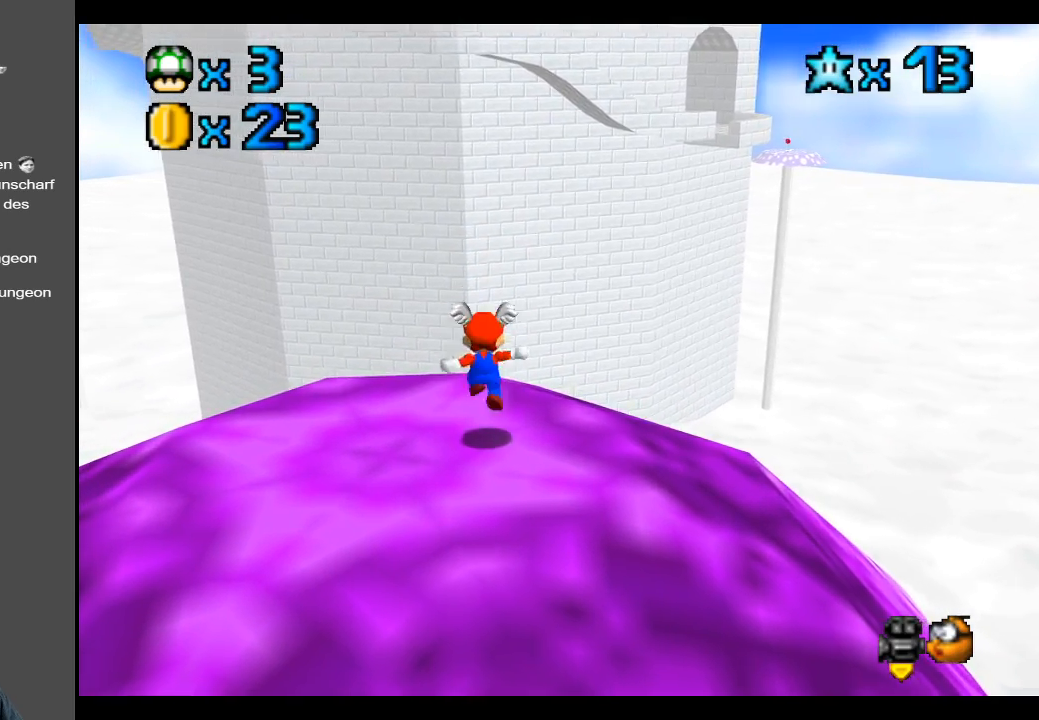
{"buttons": ["A"], "left_stick": "center", "right_stick": "center", "events": [[100, "A", "down"], [433, "left_stick", "center"]]}
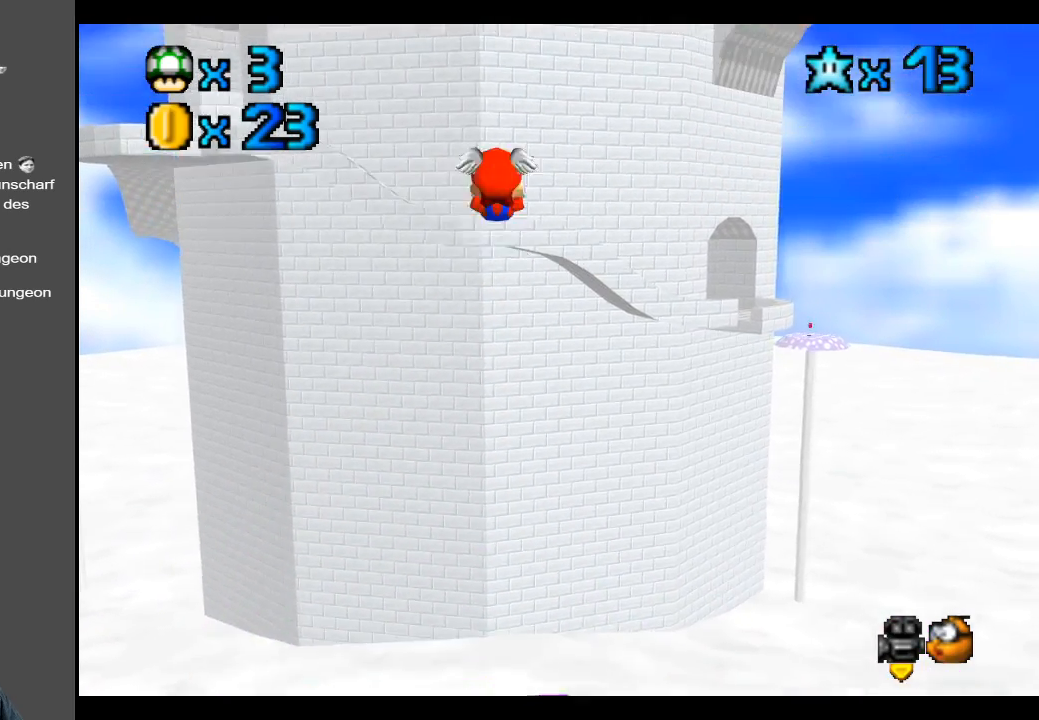
{"buttons": [], "left_stick": "up-right", "right_stick": "center", "events": [[267, "A", "up"], [467, "left_stick", "up-right"]]}
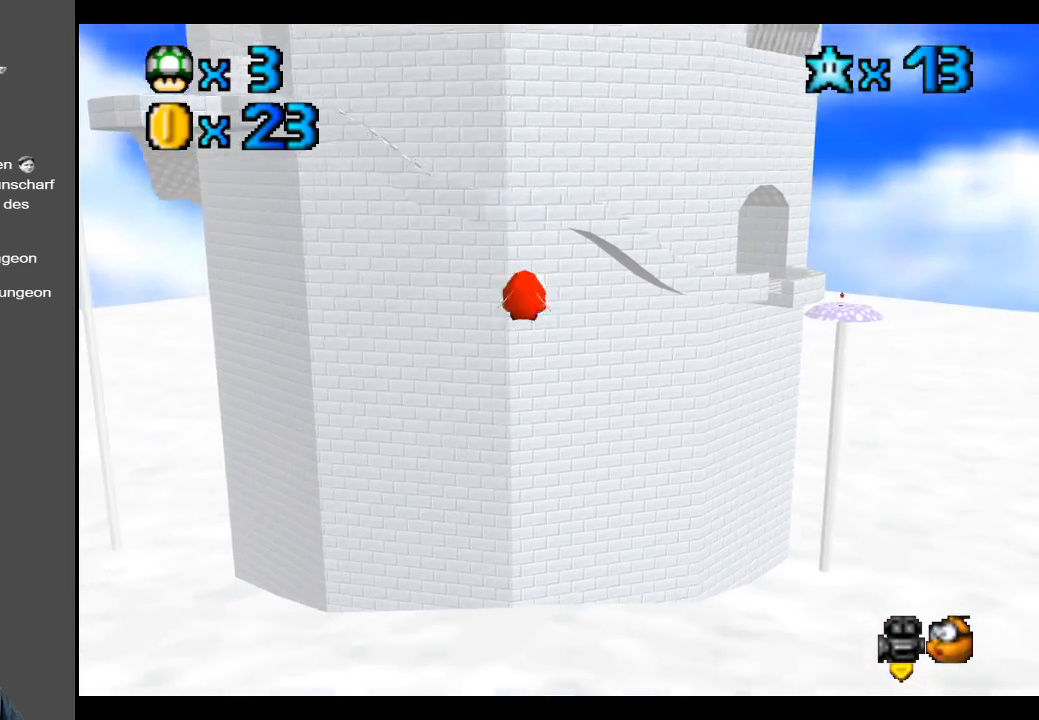
{"buttons": [], "left_stick": "center", "right_stick": "center", "events": [[100, "left_stick", "down-right"], [417, "left_stick", "center"]]}
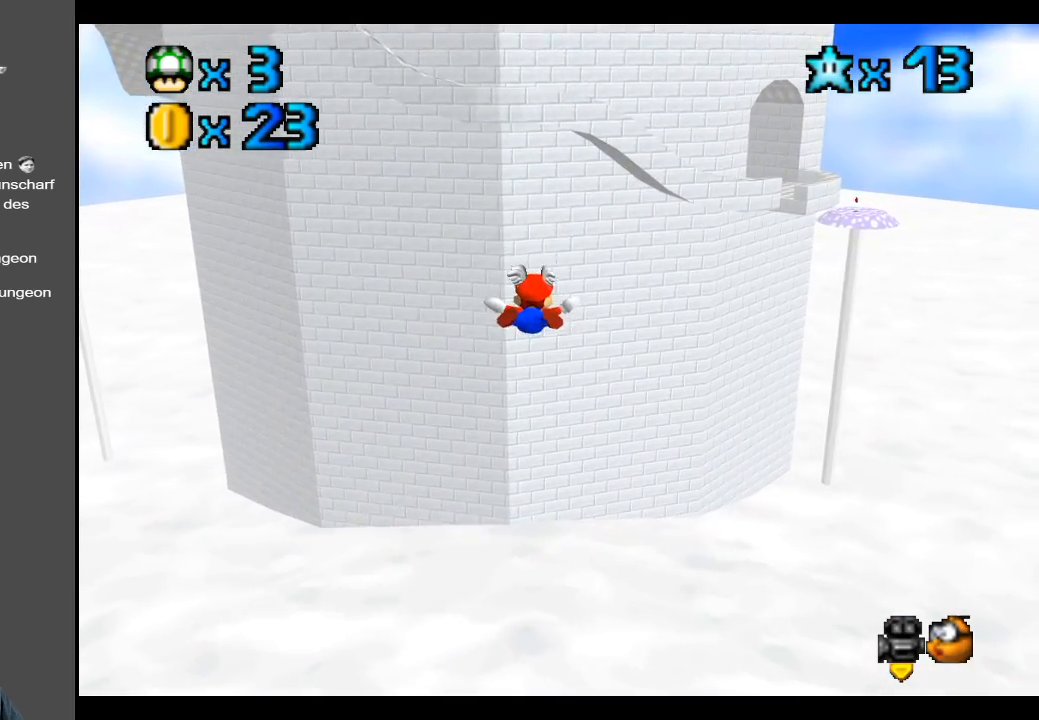
{"buttons": [], "left_stick": "right", "right_stick": "center", "events": [[67, "left_stick", "down-right"], [250, "left_stick", "right"], [350, "left_stick", "center"], [417, "left_stick", "right"]]}
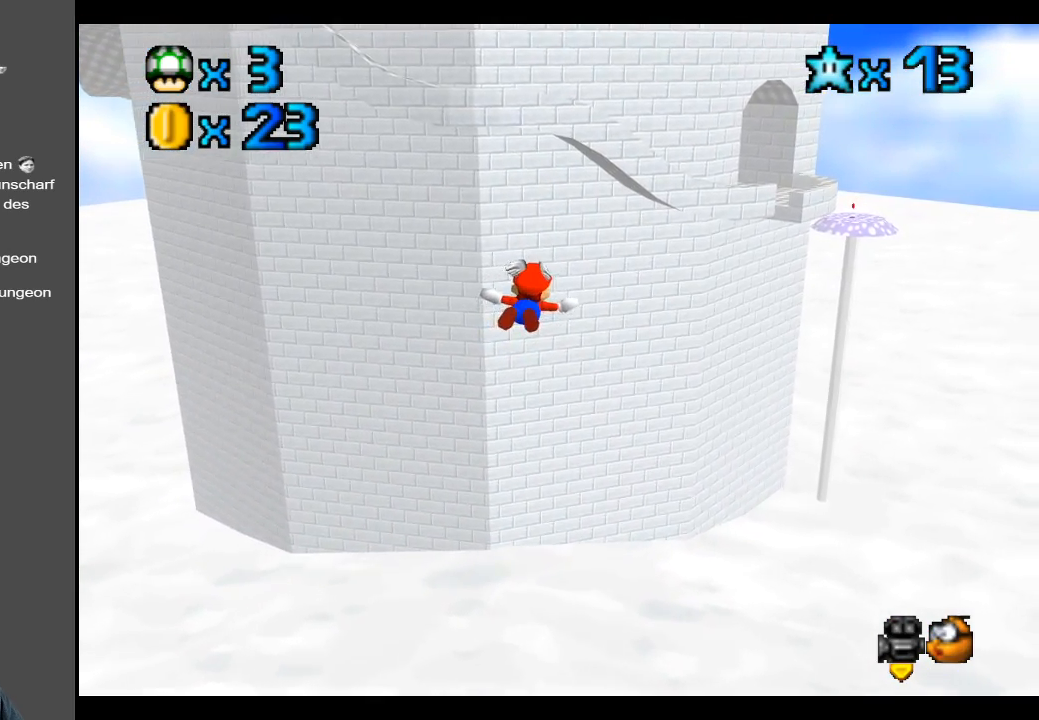
{"buttons": [], "left_stick": "right", "right_stick": "center", "events": [[100, "left_stick", "down-right"], [200, "left_stick", "center"], [433, "left_stick", "right"]]}
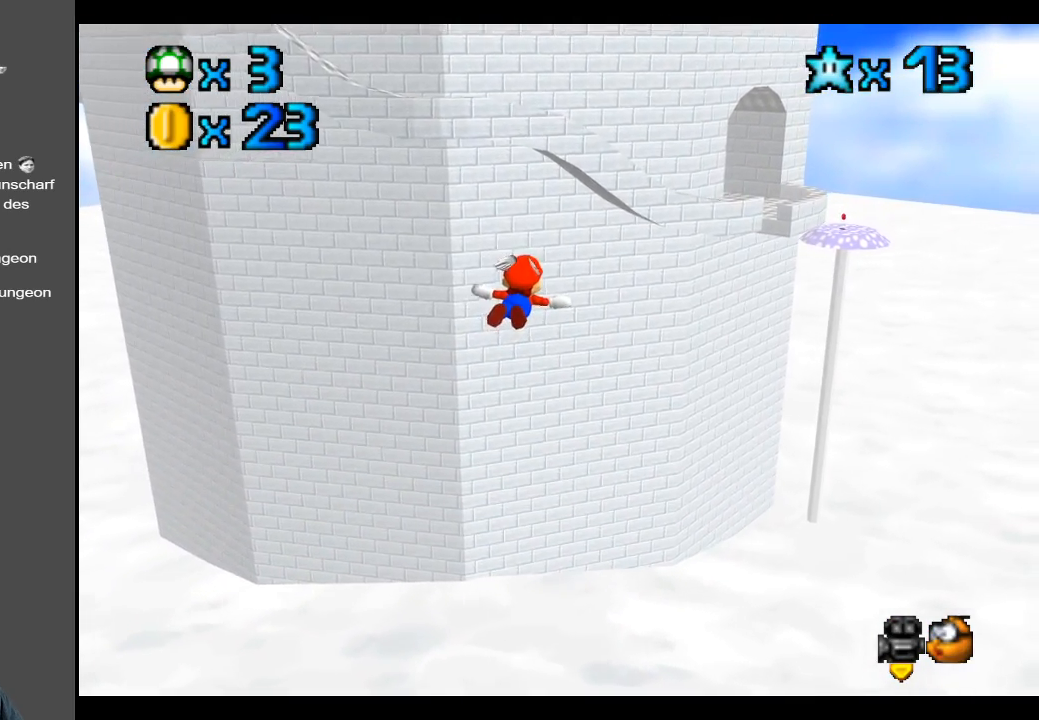
{"buttons": [], "left_stick": "center", "right_stick": "center", "events": [[200, "left_stick", "center"]]}
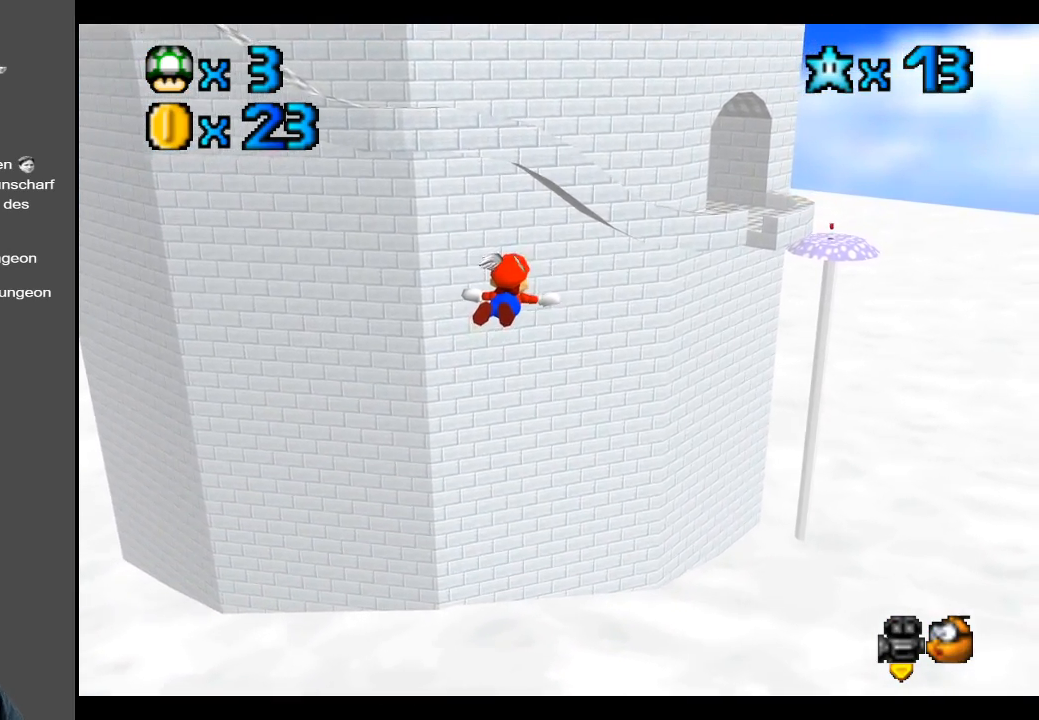
{"buttons": [], "left_stick": "center", "right_stick": "center", "events": [[250, "left_stick", "right"], [417, "left_stick", "center"]]}
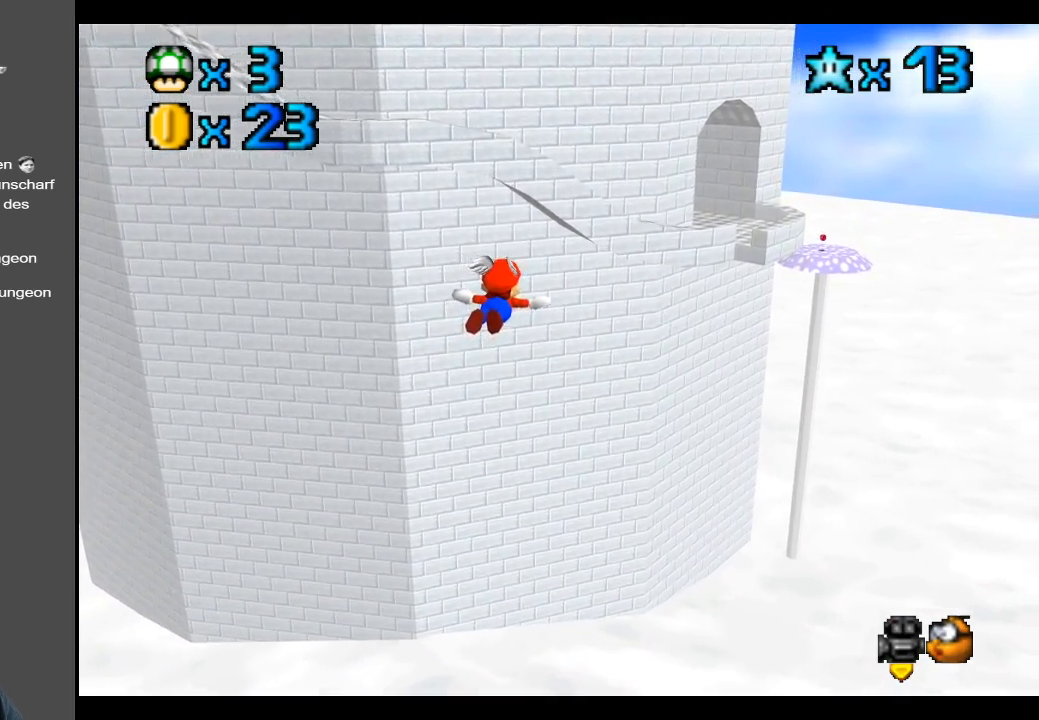
{"buttons": [], "left_stick": "center", "right_stick": "center", "events": []}
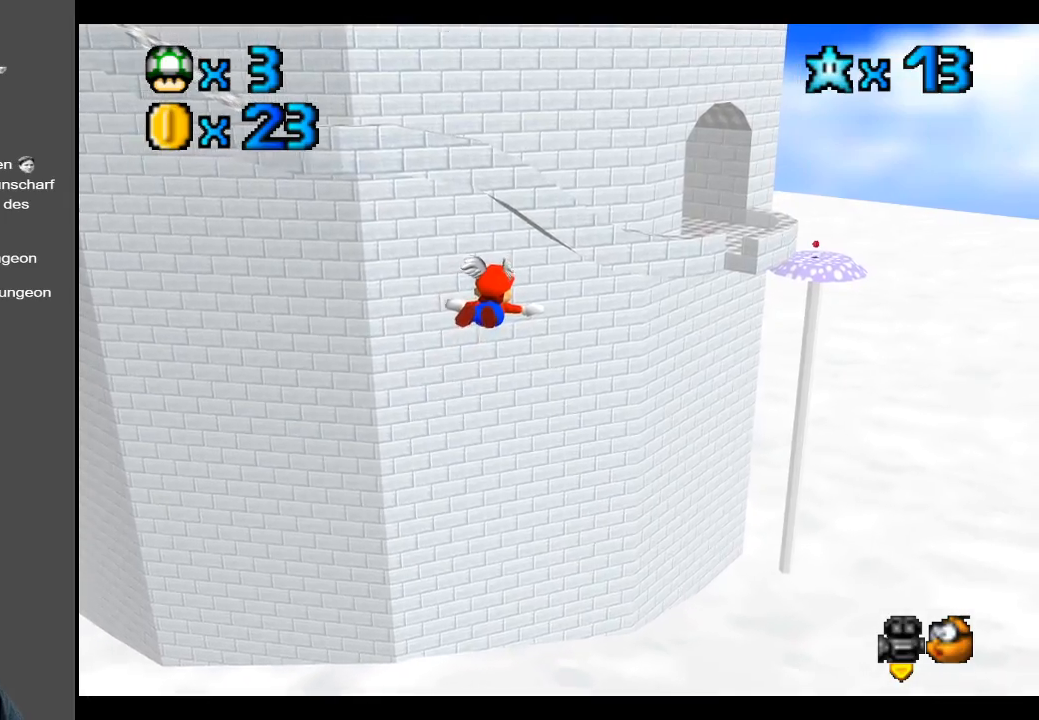
{"buttons": [], "left_stick": "right", "right_stick": "center", "events": [[400, "left_stick", "right"]]}
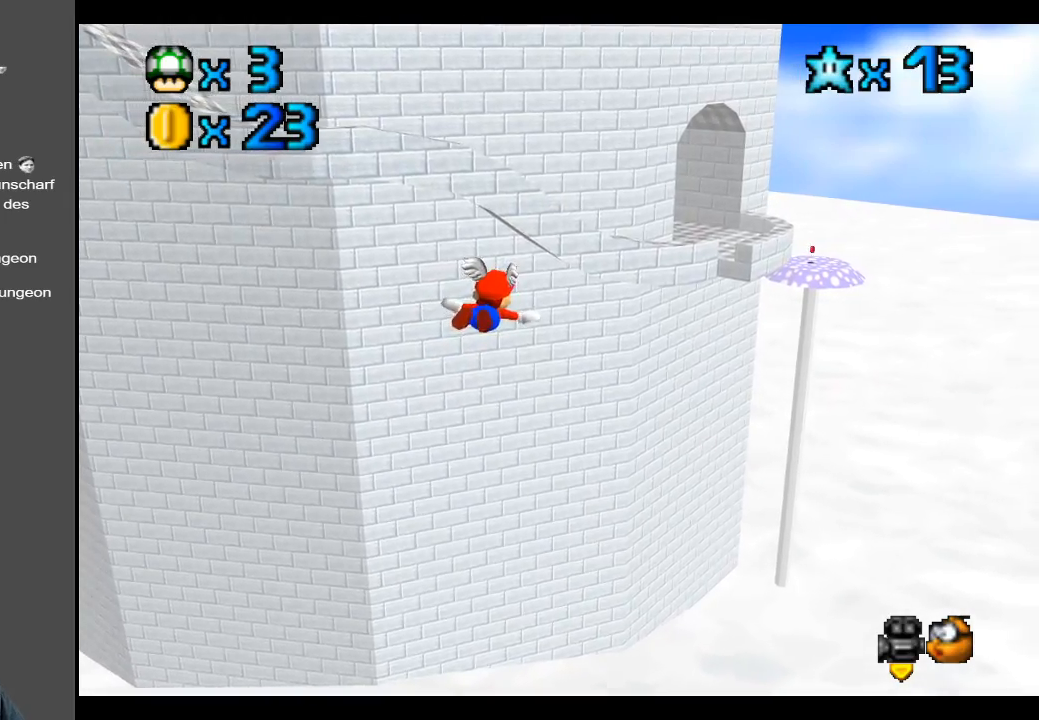
{"buttons": [], "left_stick": "center", "right_stick": "center", "events": [[167, "left_stick", "center"]]}
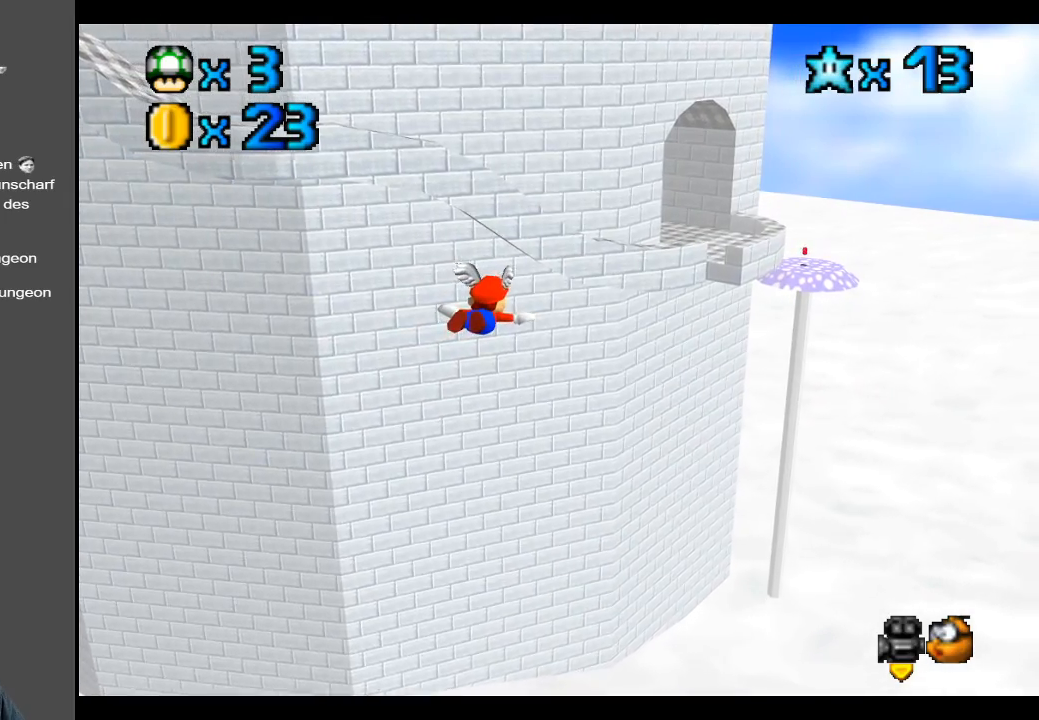
{"buttons": [], "left_stick": "center", "right_stick": "center", "events": [[100, "left_stick", "right"], [267, "left_stick", "center"]]}
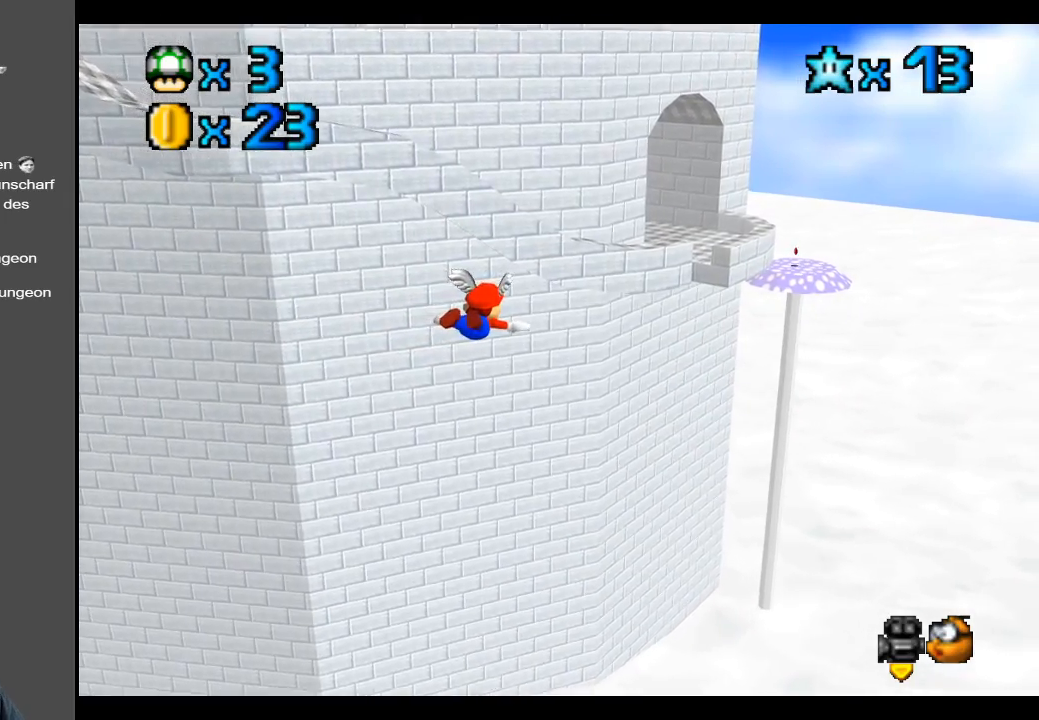
{"buttons": [], "left_stick": "right", "right_stick": "center", "events": [[233, "left_stick", "up-right"], [300, "left_stick", "right"]]}